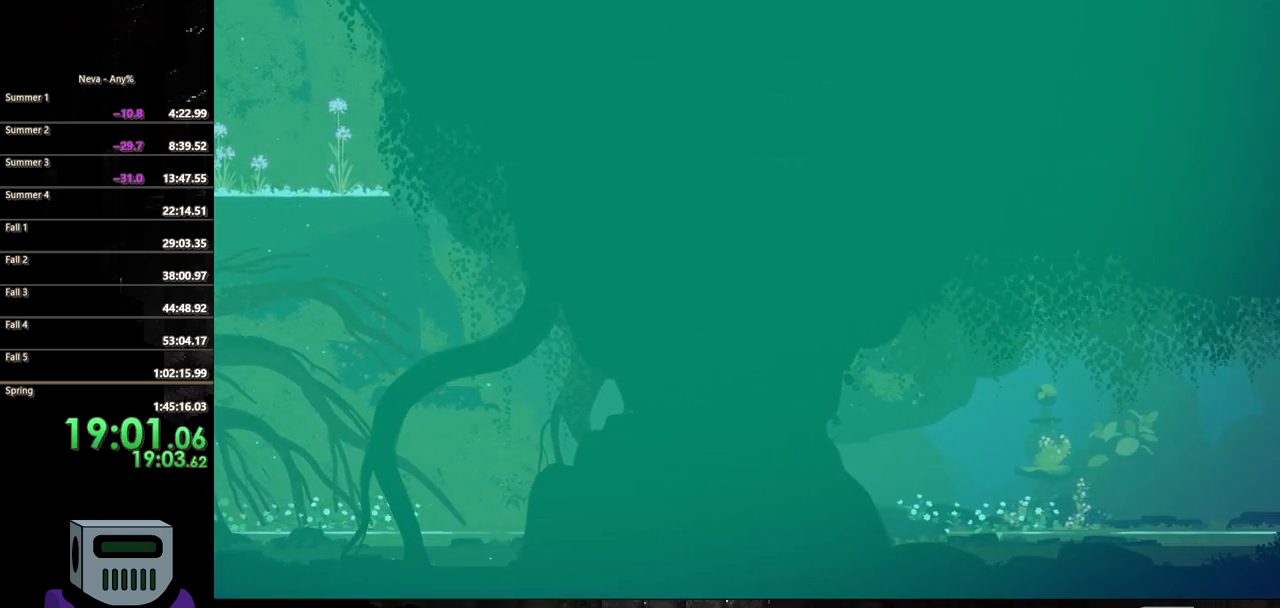
Gameplay with a controller (PlayStation layout); each line is a JSON object with the inputs held at the frame after it. "button_events" lists button changes between this image and that frame as [ms after this image, input, new state], when the widget could be followed in between (sticks are given only as held states). Not read: L3 R3 left_stick right_stick.
{"buttons": ["DPAD_RIGHT"], "button_events": [[33, "CIRCLE", "down"], [133, "CIRCLE", "up"], [217, "CIRCLE", "down"], [300, "CIRCLE", "up"], [400, "CIRCLE", "down"], [467, "CIRCLE", "up"]]}
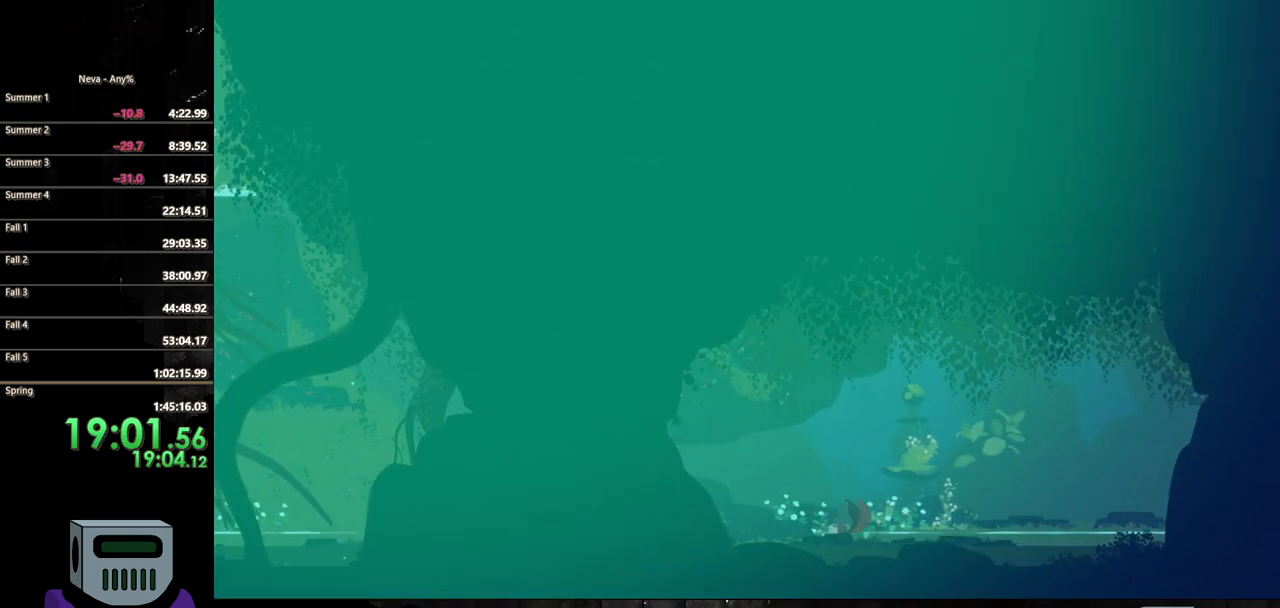
{"buttons": ["DPAD_RIGHT"], "button_events": [[50, "CIRCLE", "down"], [133, "CIRCLE", "up"], [217, "CIRCLE", "down"], [317, "CIRCLE", "up"], [400, "CIRCLE", "down"], [483, "CIRCLE", "up"]]}
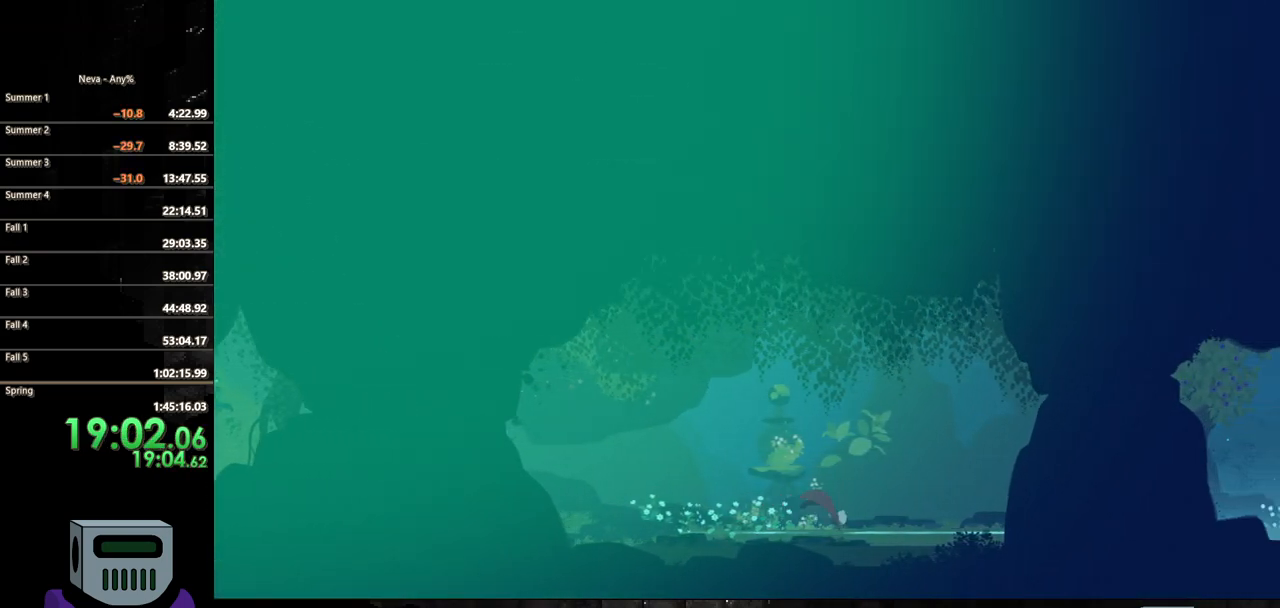
{"buttons": ["CIRCLE", "DPAD_RIGHT"], "button_events": [[83, "CIRCLE", "down"], [167, "CIRCLE", "up"], [250, "CIRCLE", "down"], [333, "CIRCLE", "up"], [433, "CIRCLE", "down"]]}
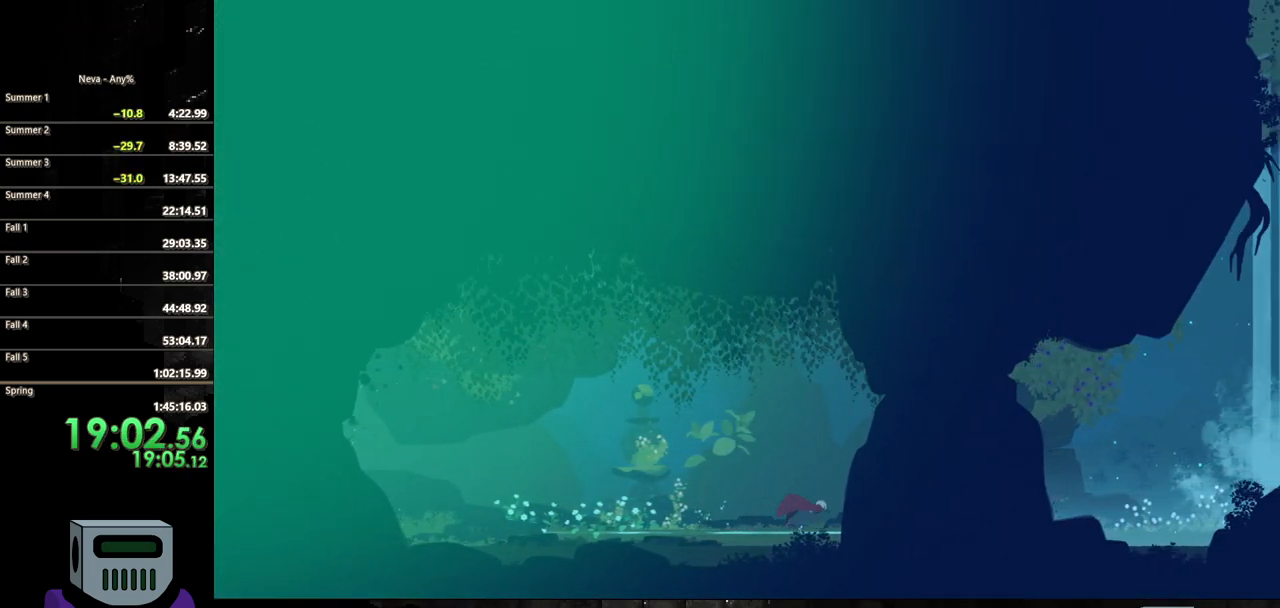
{"buttons": ["CIRCLE", "DPAD_RIGHT"], "button_events": [[17, "CIRCLE", "up"], [100, "CIRCLE", "down"], [200, "CIRCLE", "up"], [283, "CIRCLE", "down"], [367, "CIRCLE", "up"], [450, "CIRCLE", "down"]]}
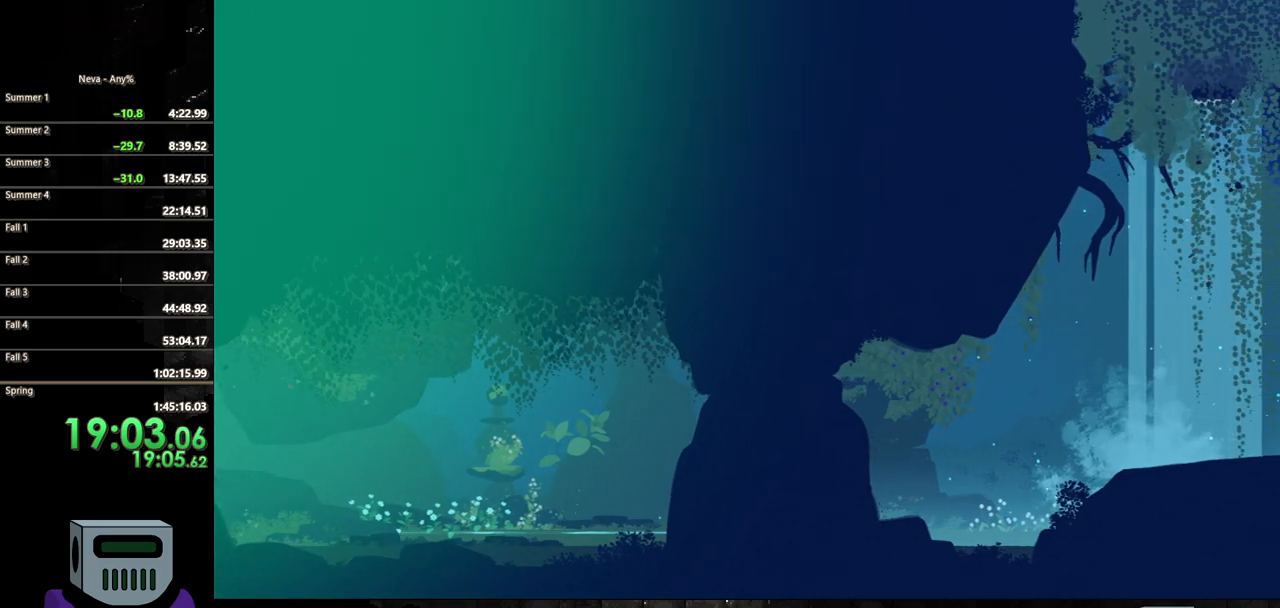
{"buttons": ["CIRCLE", "DPAD_RIGHT"], "button_events": [[50, "CIRCLE", "up"], [117, "CIRCLE", "down"], [217, "CIRCLE", "up"], [283, "CIRCLE", "down"], [383, "CIRCLE", "up"], [467, "CIRCLE", "down"]]}
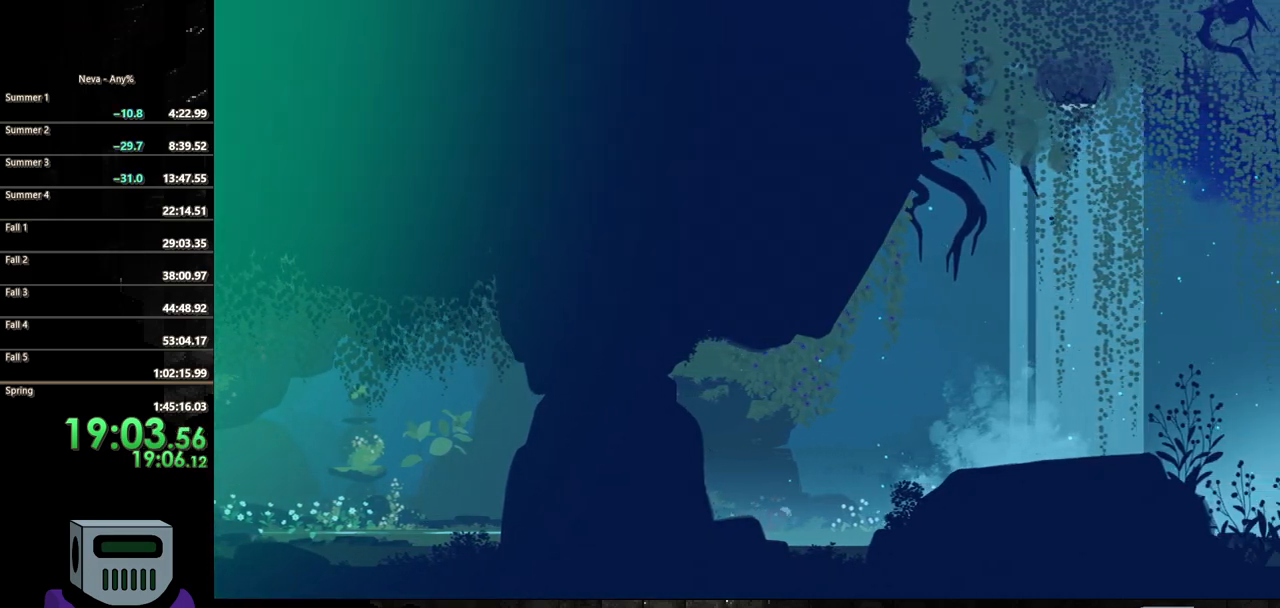
{"buttons": ["CIRCLE", "DPAD_RIGHT"], "button_events": [[50, "CIRCLE", "up"], [150, "CIRCLE", "down"], [233, "CIRCLE", "up"], [317, "CIRCLE", "down"], [400, "CIRCLE", "up"], [483, "CIRCLE", "down"]]}
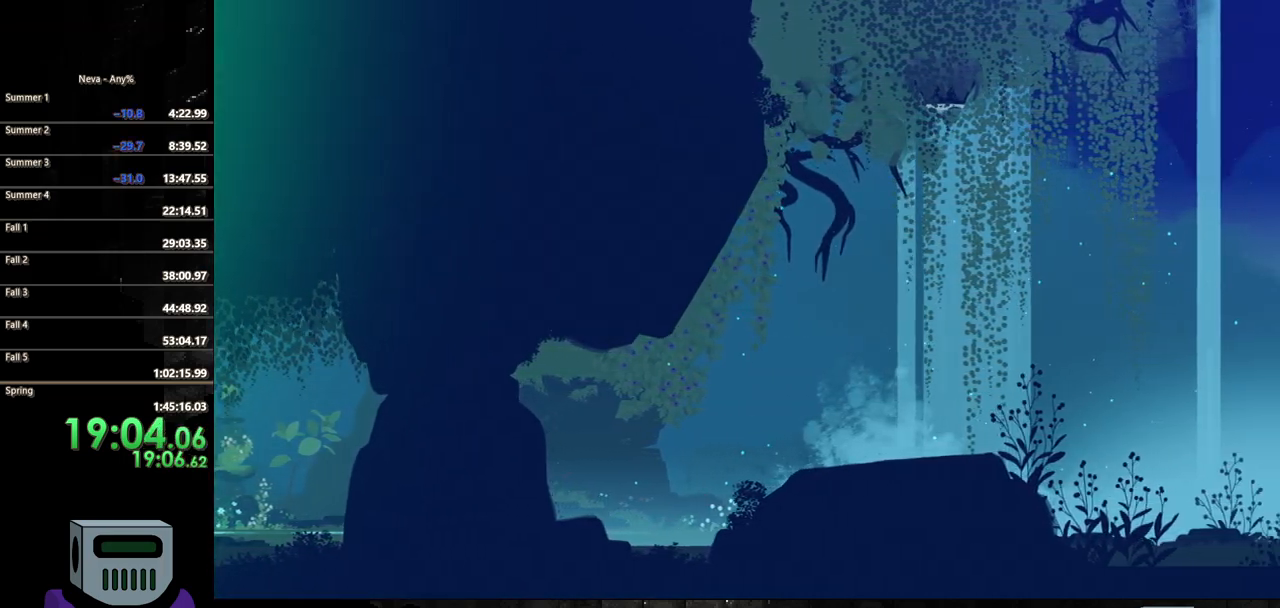
{"buttons": ["DPAD_RIGHT"], "button_events": [[83, "CIRCLE", "up"], [150, "CIRCLE", "down"], [233, "CIRCLE", "up"], [333, "CIRCLE", "down"], [433, "CIRCLE", "up"]]}
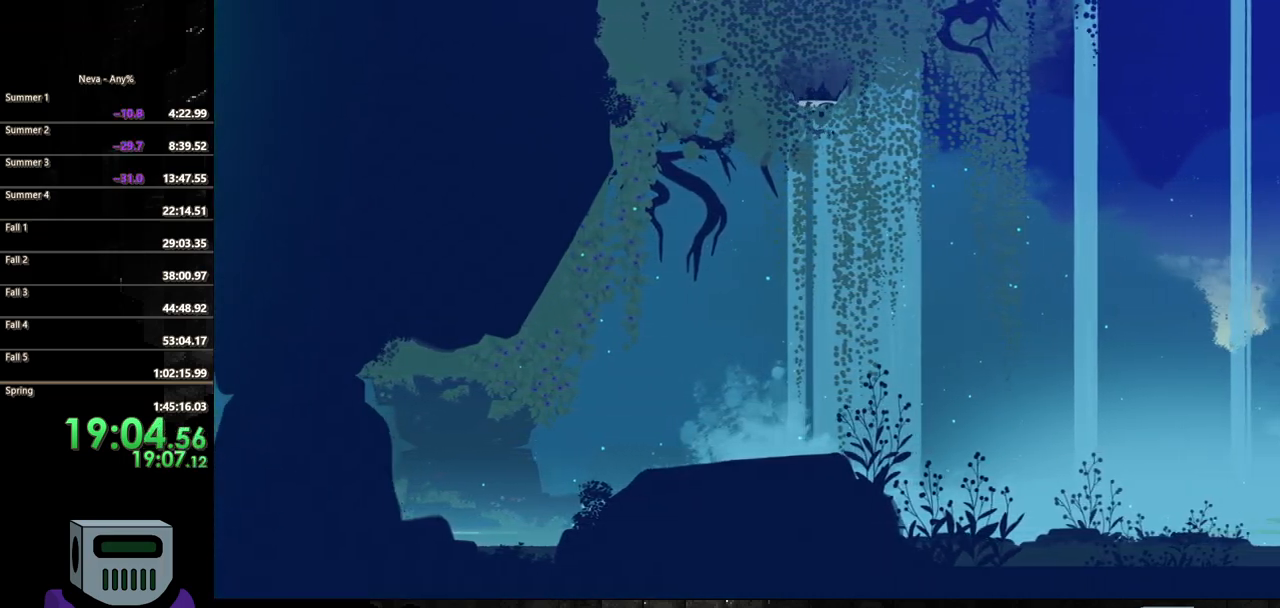
{"buttons": ["DPAD_RIGHT"], "button_events": [[17, "CIRCLE", "down"], [117, "CIRCLE", "up"], [200, "CIRCLE", "down"], [267, "CIRCLE", "up"], [367, "CIRCLE", "down"], [450, "CIRCLE", "up"]]}
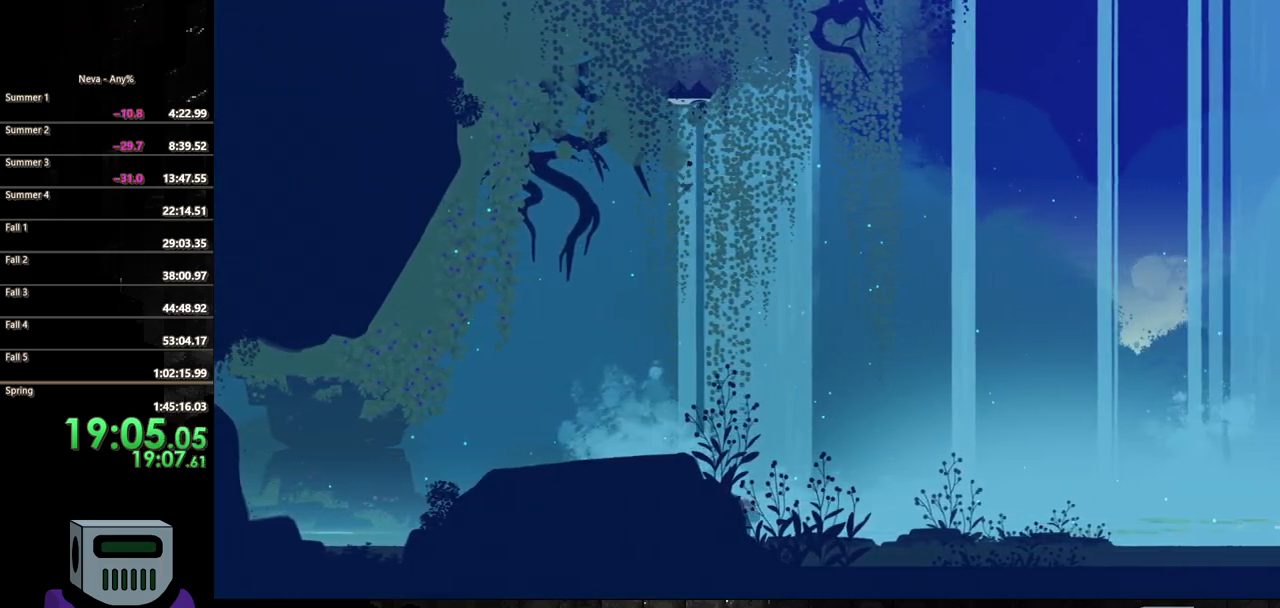
{"buttons": ["DPAD_RIGHT"], "button_events": [[50, "CIRCLE", "down"], [133, "CIRCLE", "up"], [233, "CIRCLE", "down"], [317, "CIRCLE", "up"], [417, "CIRCLE", "down"], [500, "CIRCLE", "up"]]}
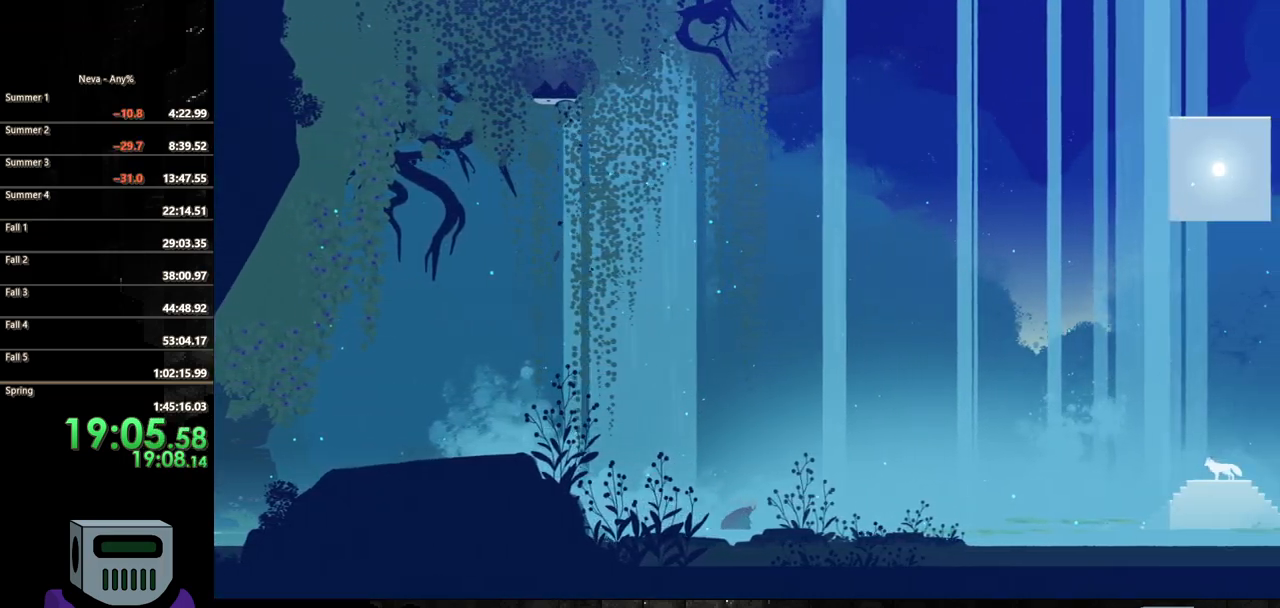
{"buttons": ["CIRCLE", "DPAD_RIGHT"], "button_events": [[83, "CIRCLE", "down"], [183, "CIRCLE", "up"], [267, "CIRCLE", "down"], [350, "CIRCLE", "up"], [433, "CIRCLE", "down"]]}
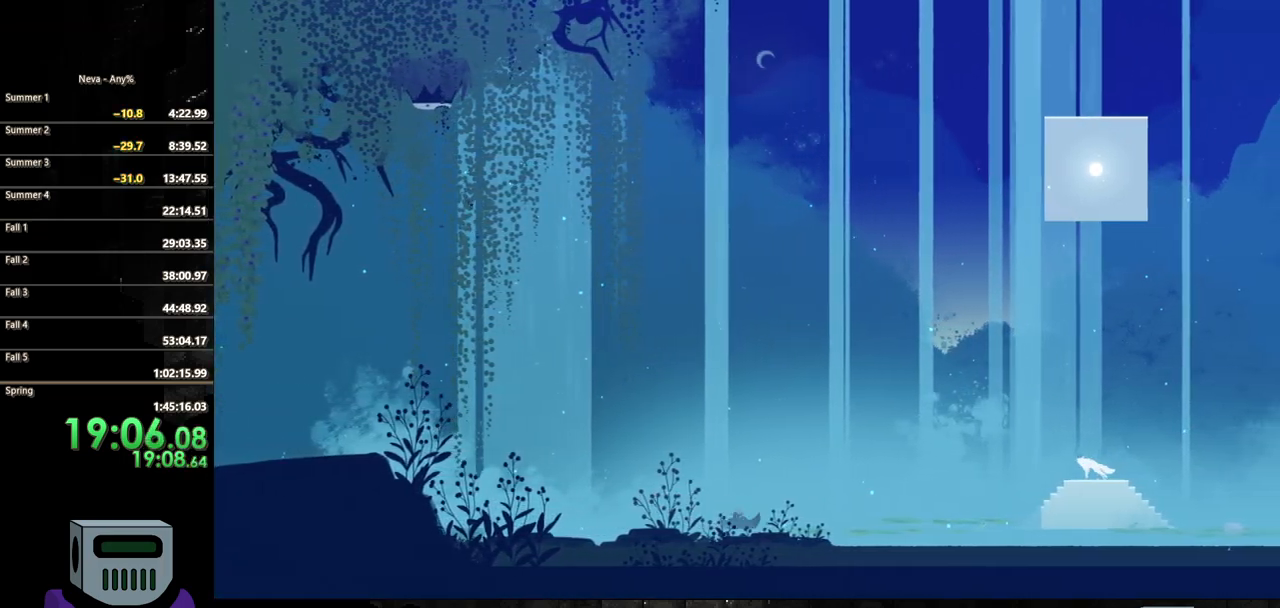
{"buttons": ["CIRCLE", "DPAD_RIGHT"], "button_events": [[33, "CIRCLE", "up"], [117, "CIRCLE", "down"], [233, "CIRCLE", "up"], [300, "CIRCLE", "down"], [400, "CIRCLE", "up"], [467, "CIRCLE", "down"]]}
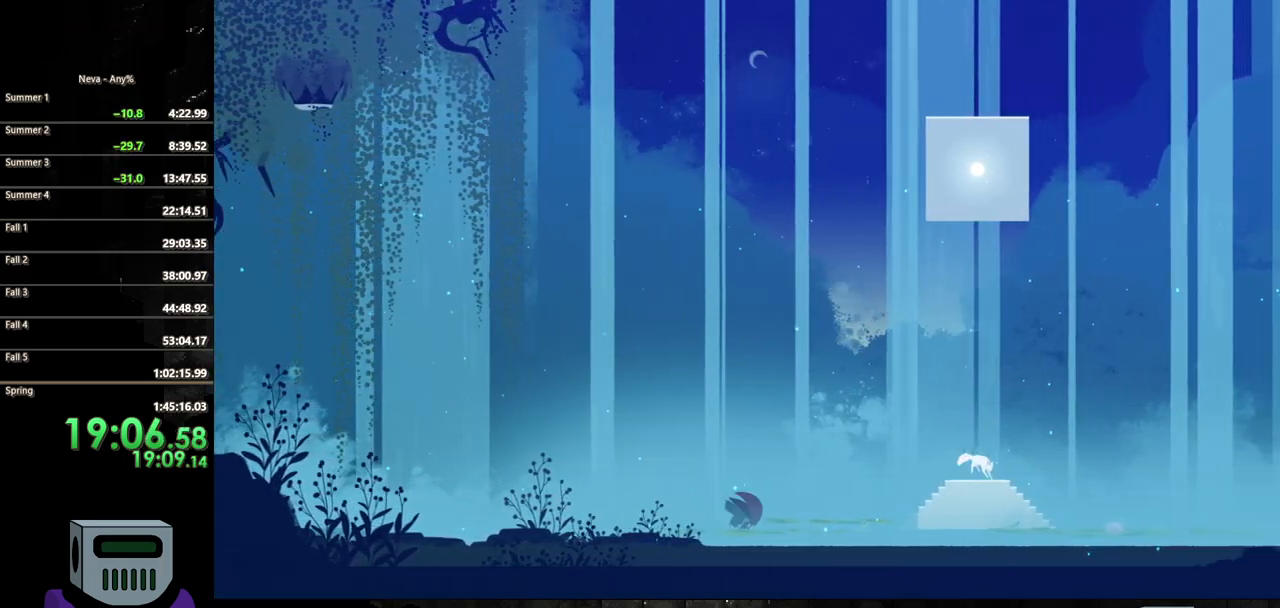
{"buttons": ["CROSS", "DPAD_RIGHT"], "button_events": [[83, "CIRCLE", "up"], [383, "CROSS", "down"]]}
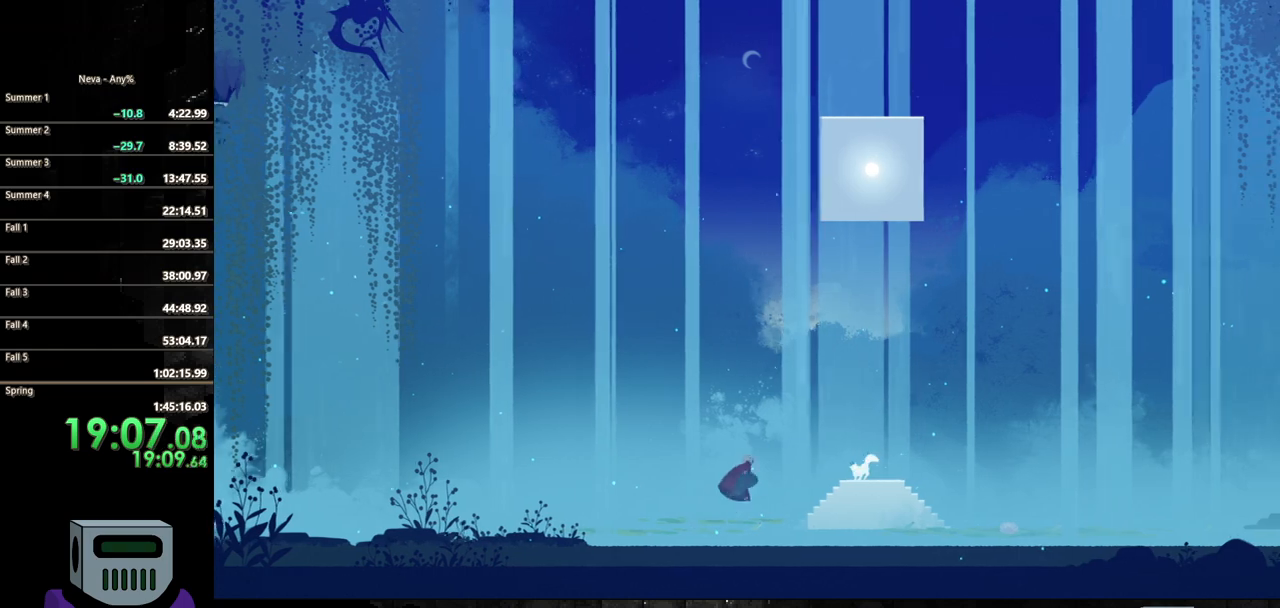
{"buttons": ["DPAD_RIGHT"], "button_events": [[83, "CROSS", "up"]]}
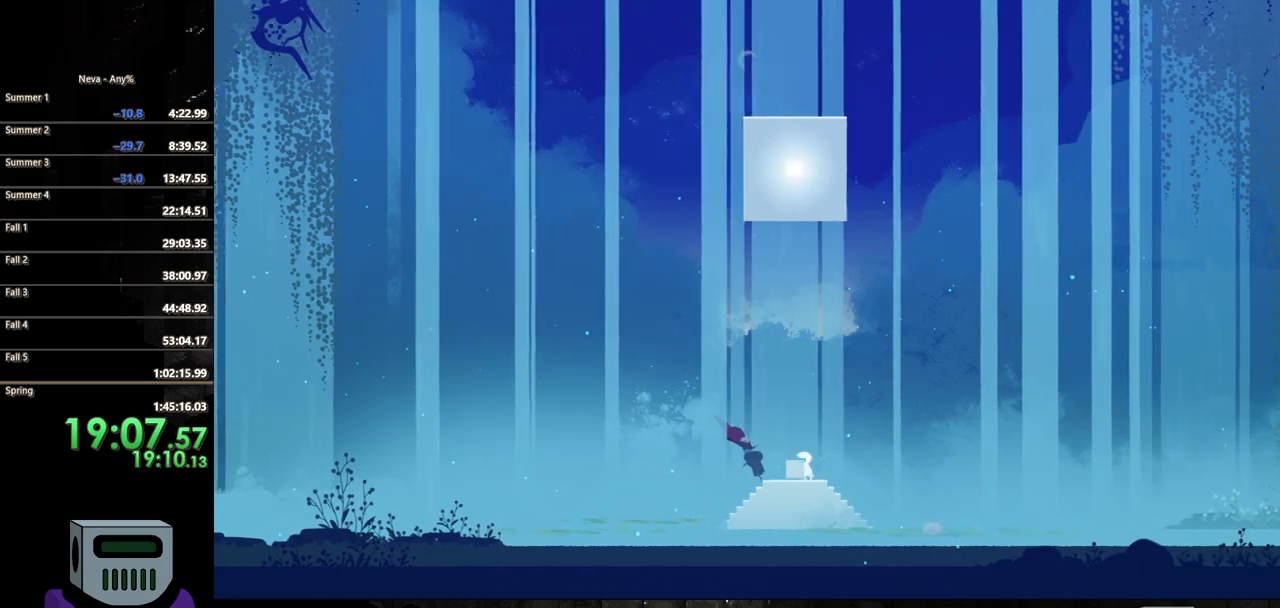
{"buttons": [], "button_events": [[250, "SQUARE", "down"], [267, "DPAD_RIGHT", "up"], [350, "SQUARE", "up"], [417, "SQUARE", "down"], [500, "SQUARE", "up"]]}
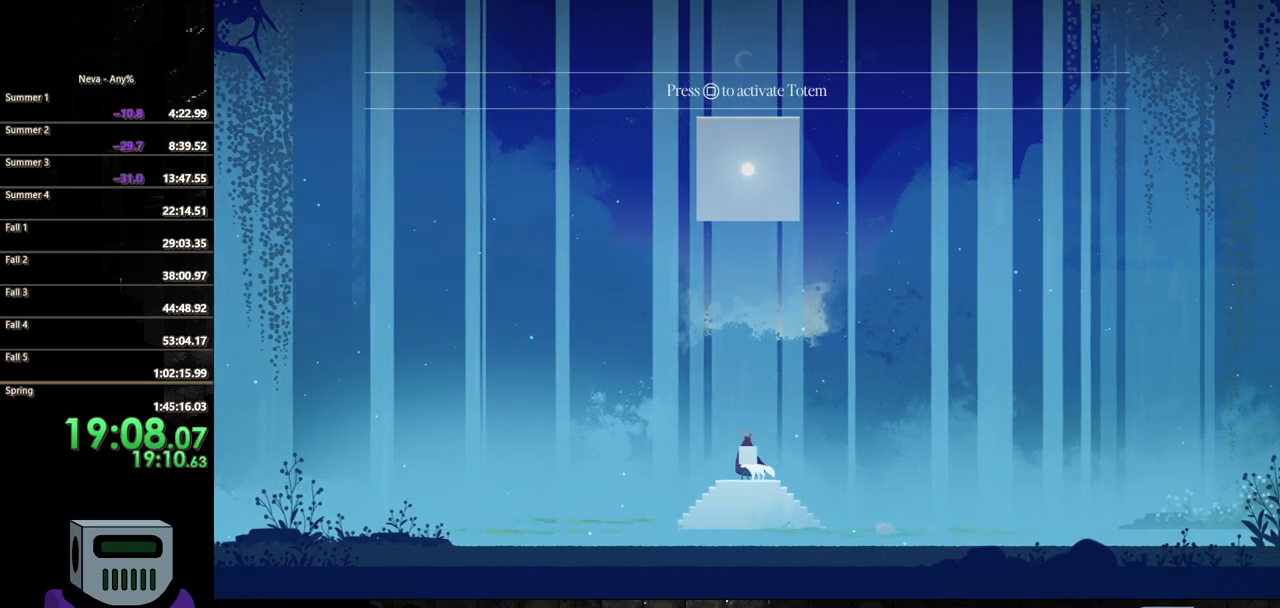
{"buttons": ["SQUARE"], "button_events": [[67, "SQUARE", "down"], [150, "SQUARE", "up"], [250, "SQUARE", "down"], [350, "SQUARE", "up"], [433, "SQUARE", "down"]]}
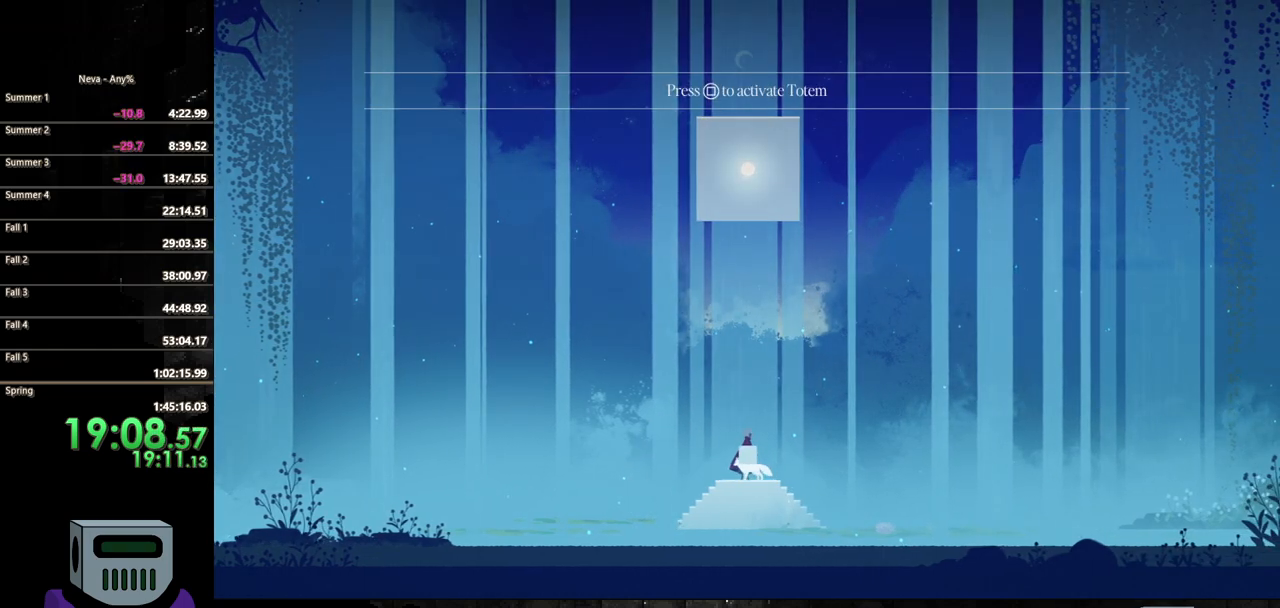
{"buttons": ["SQUARE"], "button_events": [[33, "SQUARE", "up"], [117, "SQUARE", "down"], [200, "SQUARE", "up"], [283, "SQUARE", "down"], [383, "SQUARE", "up"], [450, "SQUARE", "down"]]}
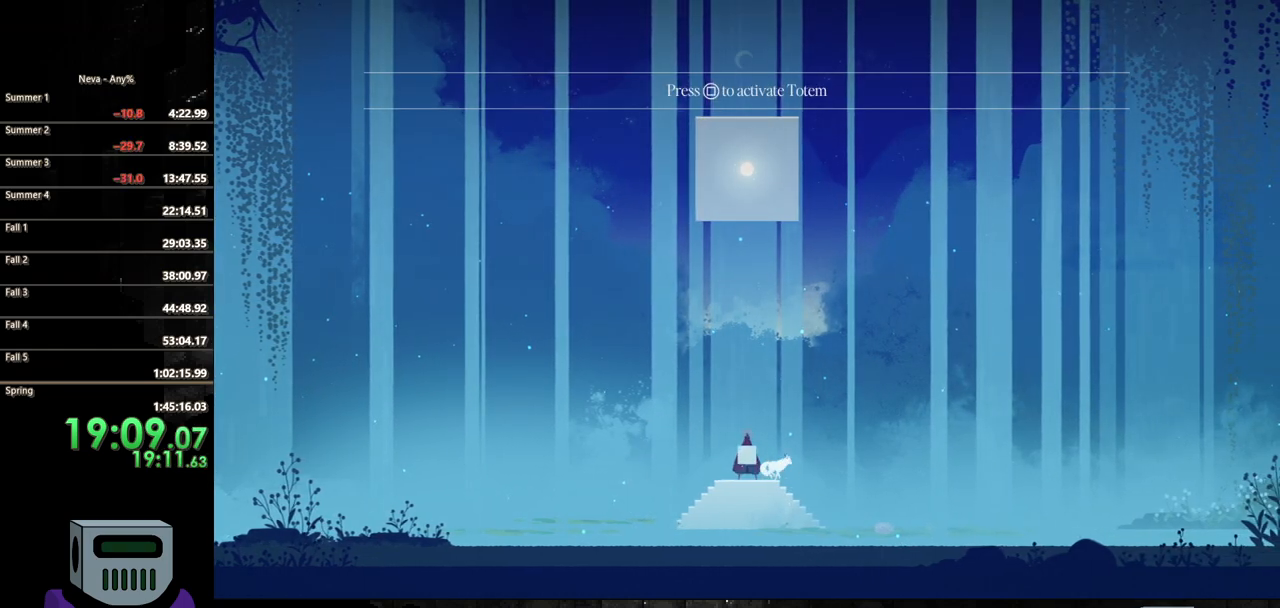
{"buttons": [], "button_events": [[67, "SQUARE", "up"], [150, "SQUARE", "down"], [217, "SQUARE", "up"], [317, "SQUARE", "down"], [400, "SQUARE", "up"]]}
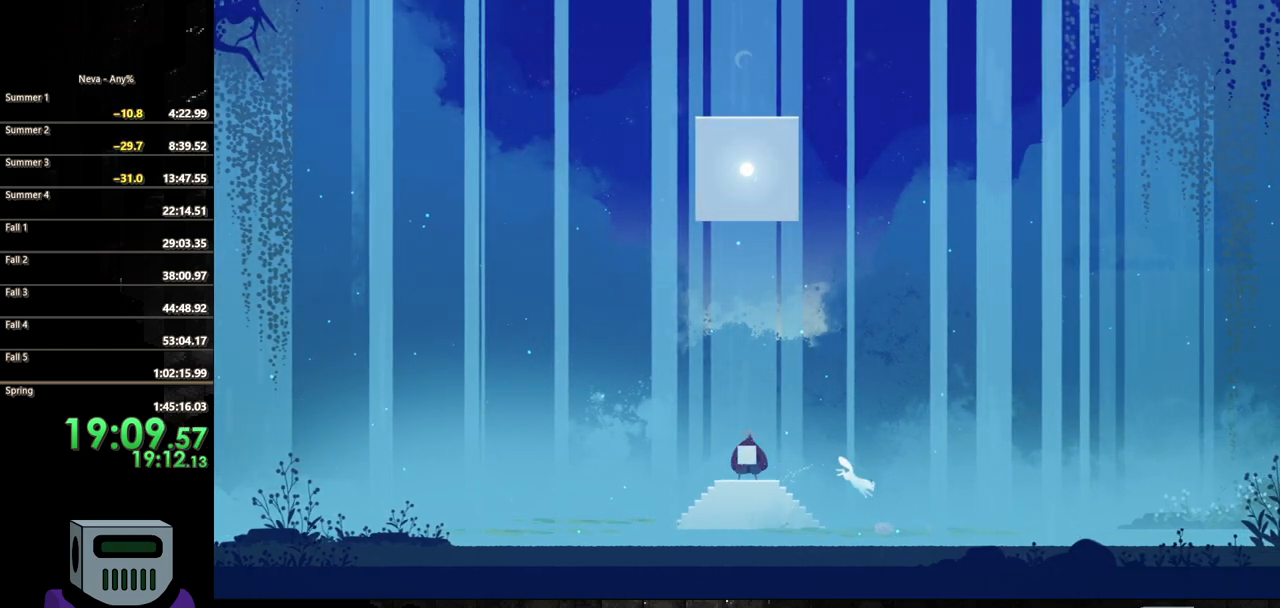
{"buttons": [], "button_events": []}
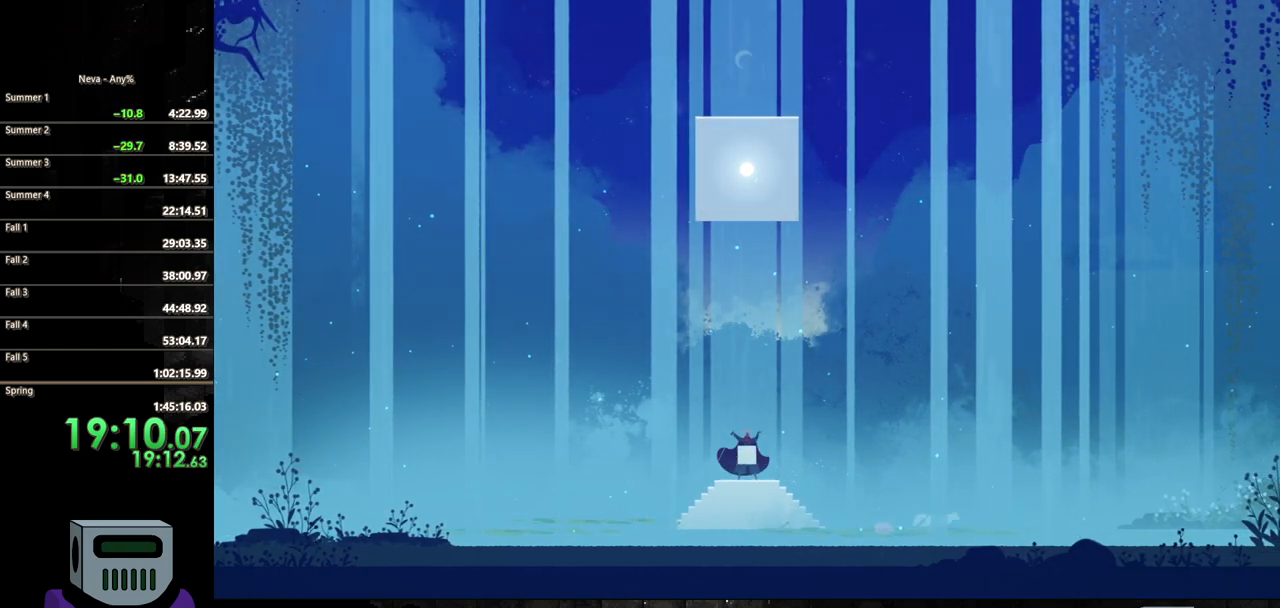
{"buttons": [], "button_events": []}
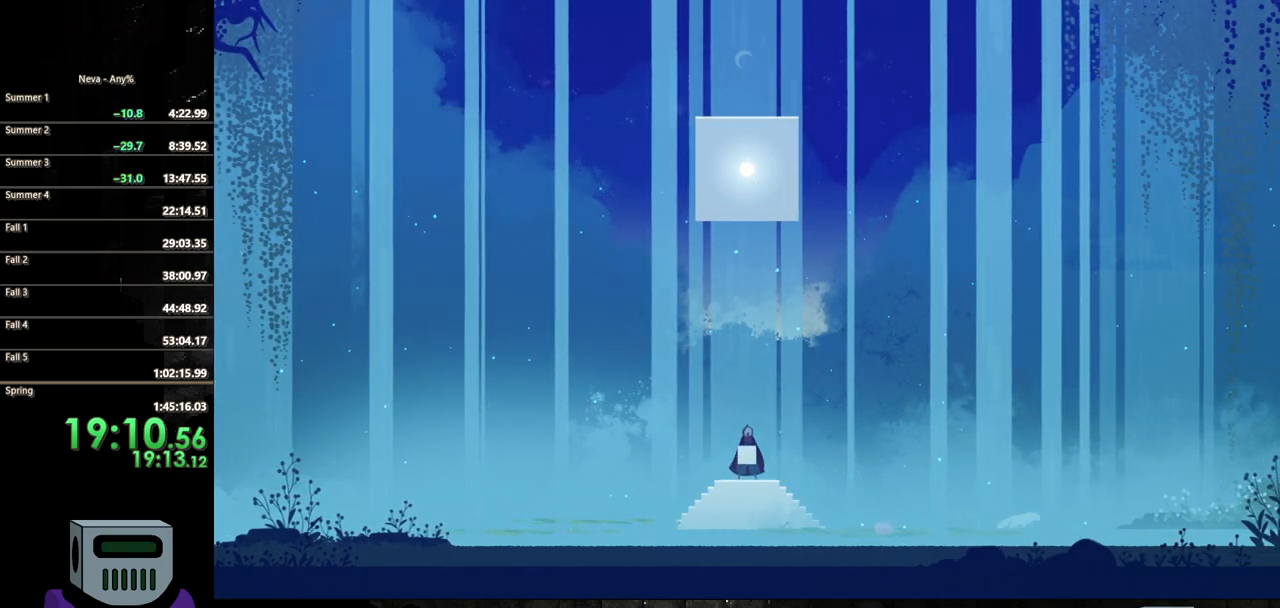
{"buttons": [], "button_events": []}
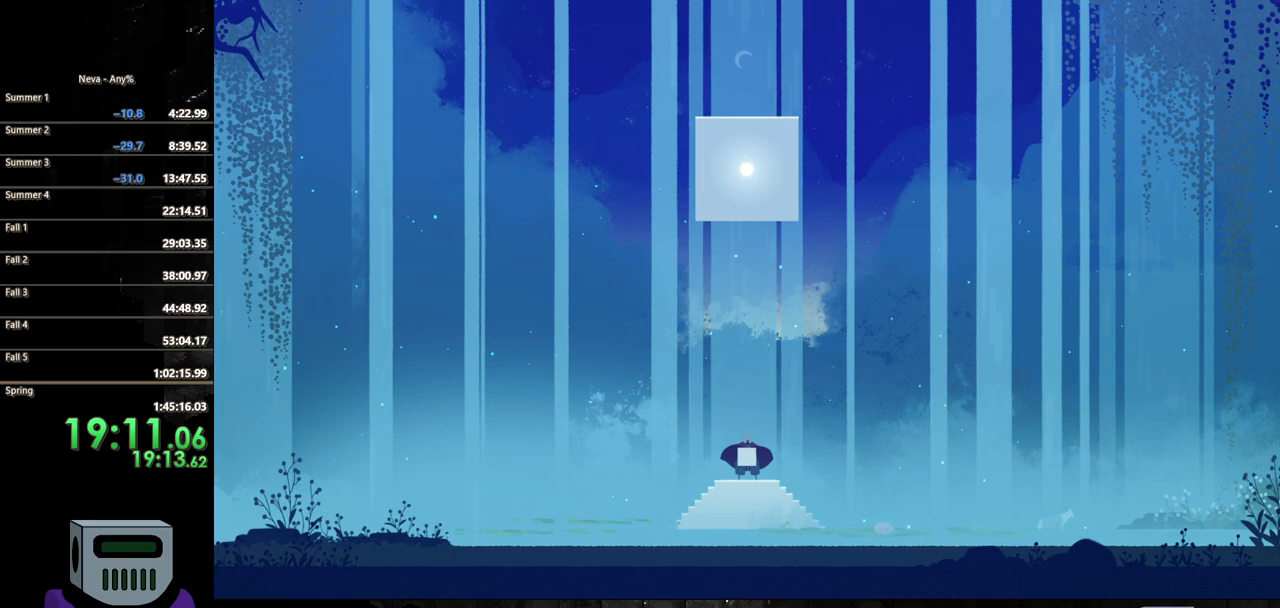
{"buttons": [], "button_events": []}
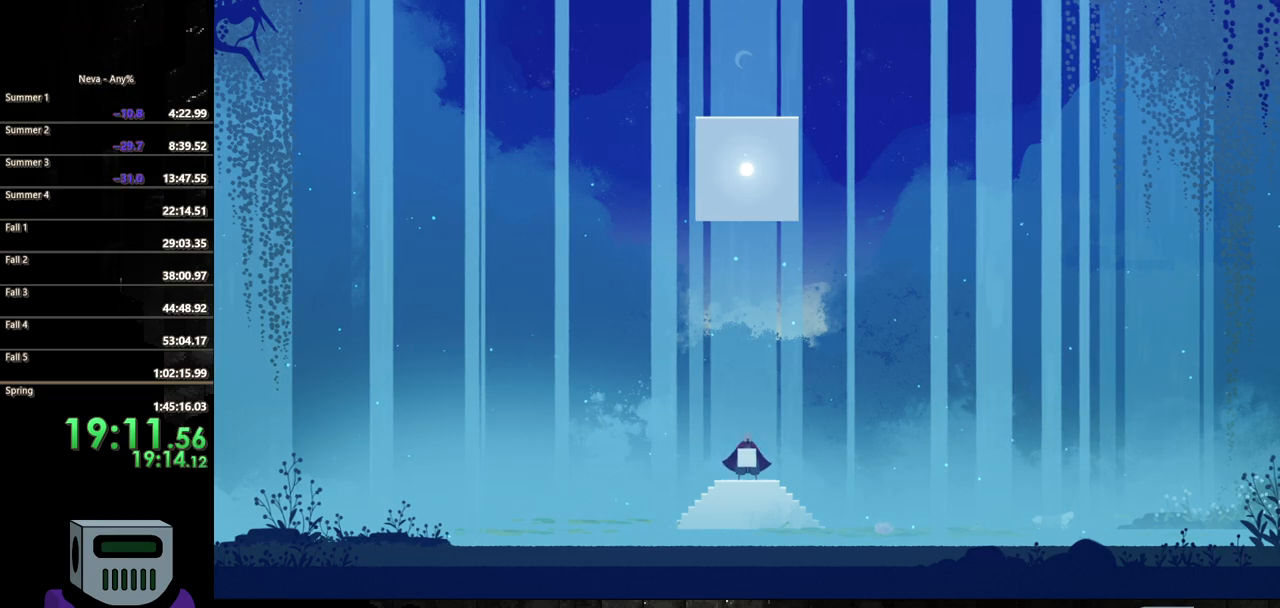
{"buttons": [], "button_events": []}
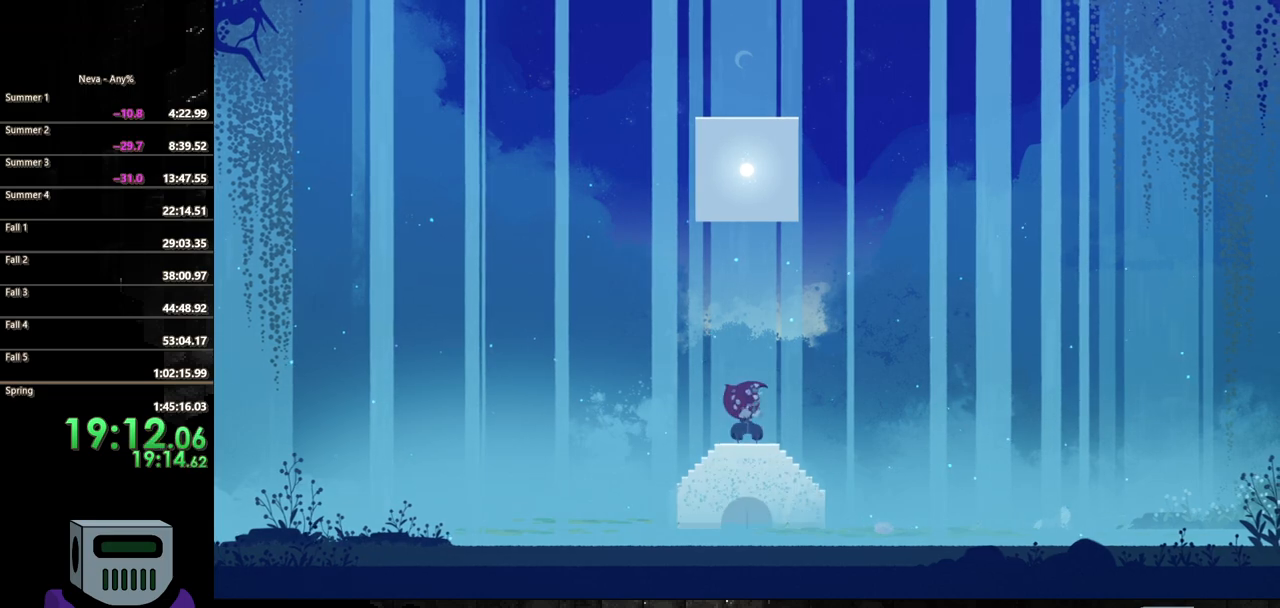
{"buttons": [], "button_events": []}
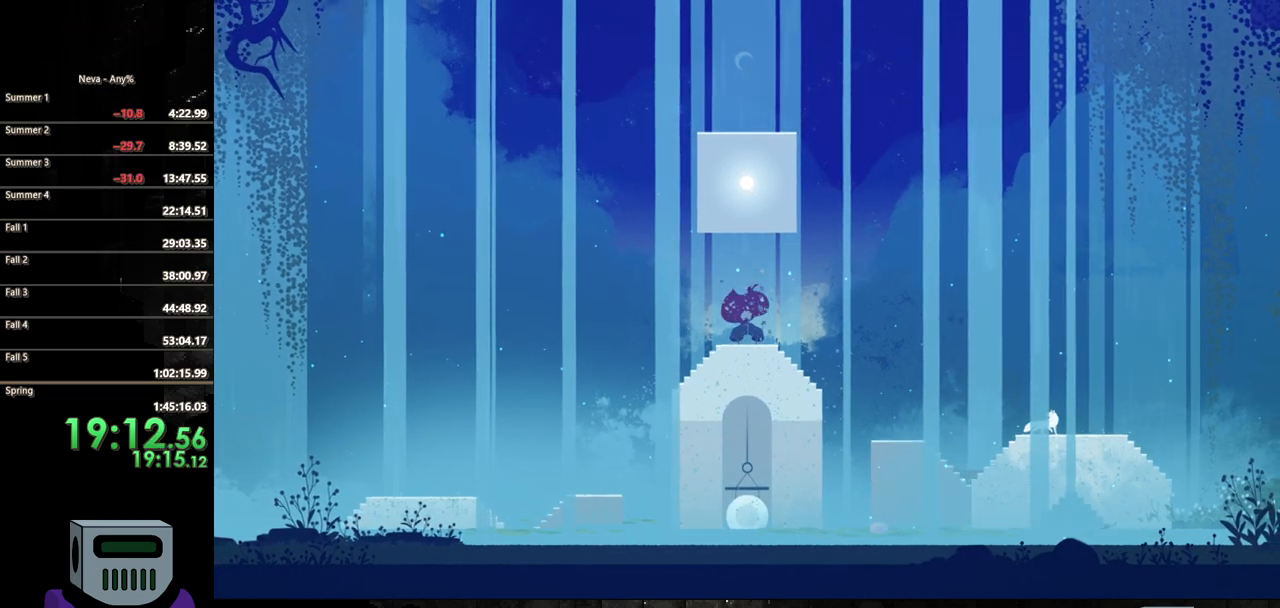
{"buttons": ["DPAD_LEFT"], "button_events": [[300, "DPAD_LEFT", "down"]]}
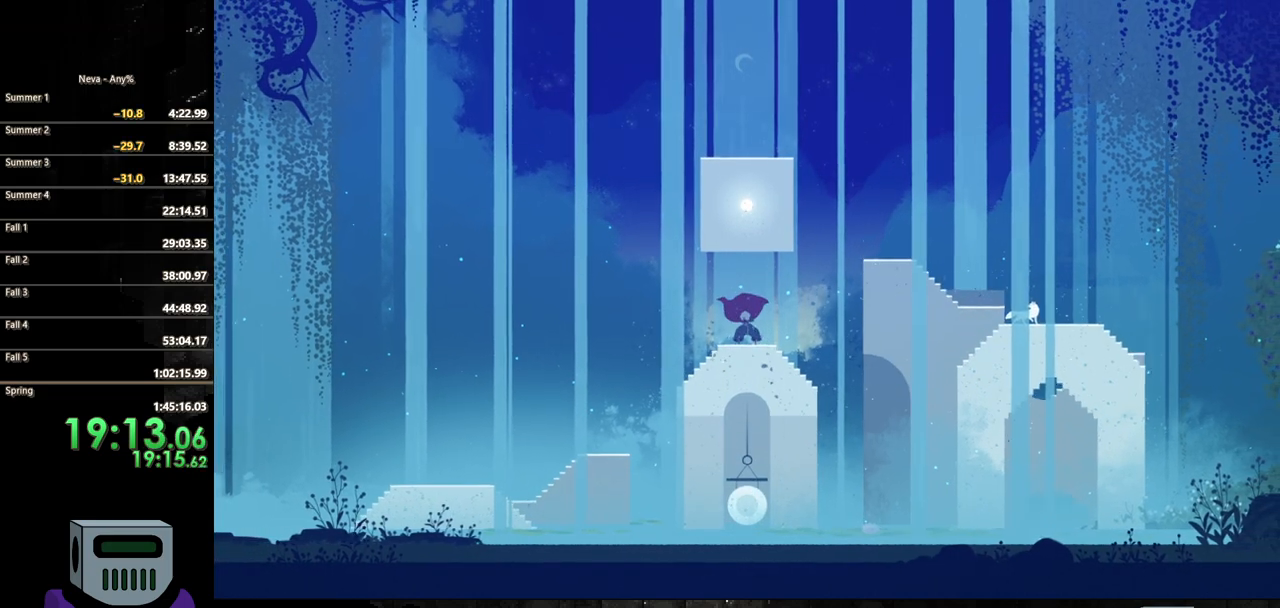
{"buttons": ["DPAD_LEFT"], "button_events": []}
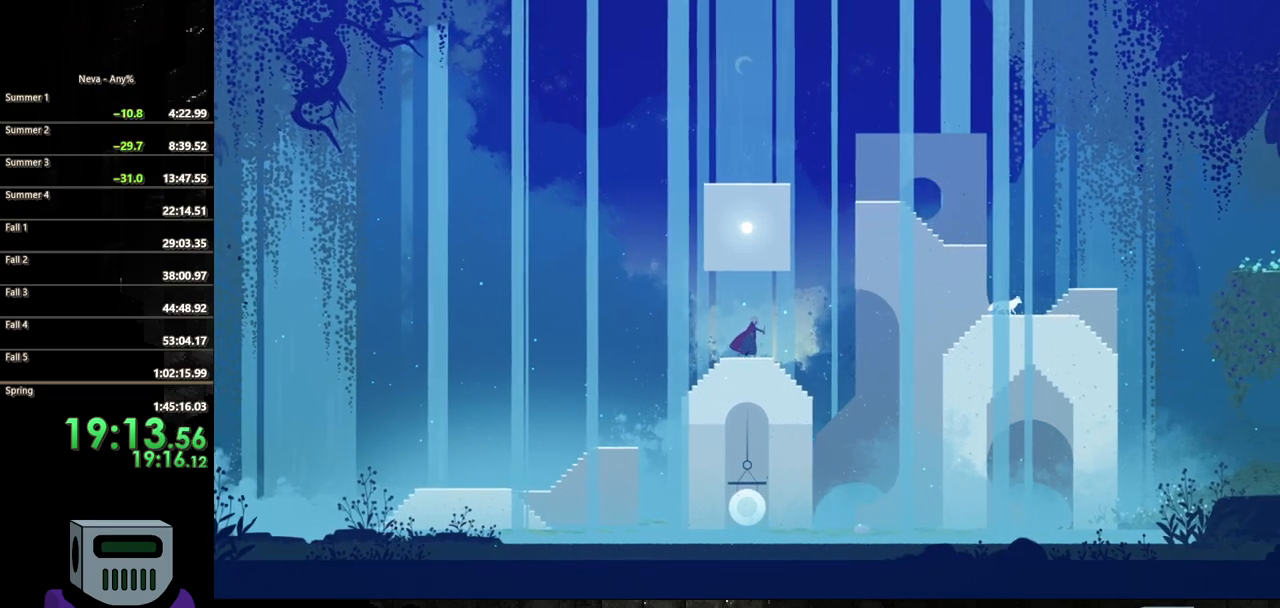
{"buttons": ["DPAD_LEFT"], "button_events": []}
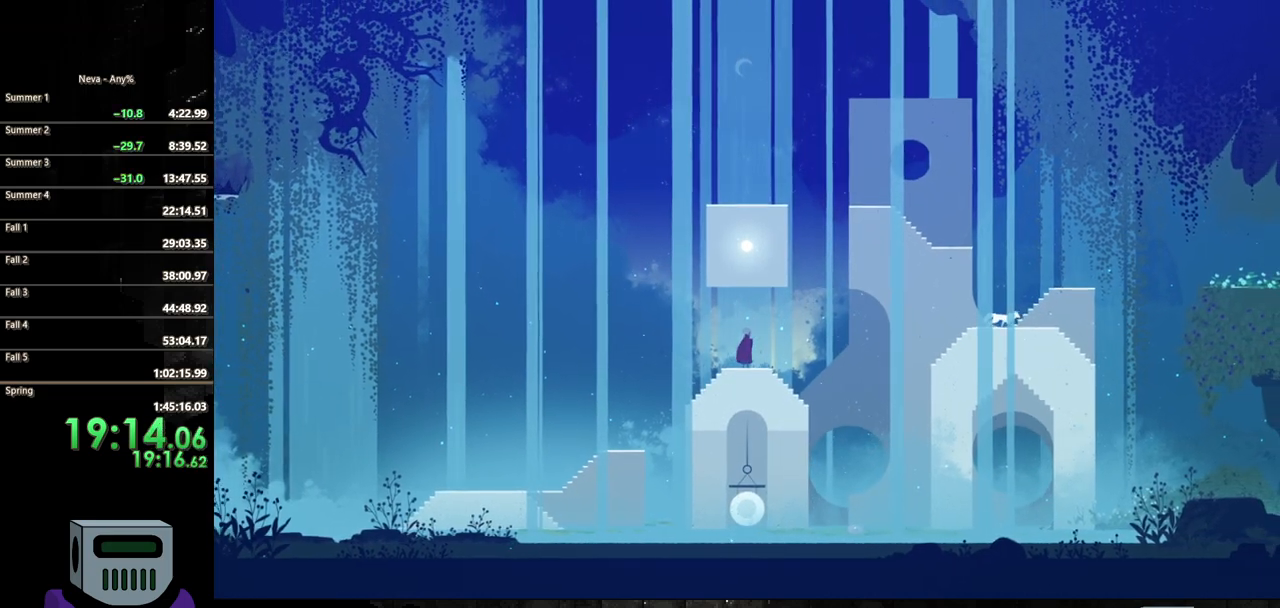
{"buttons": ["DPAD_LEFT"], "button_events": []}
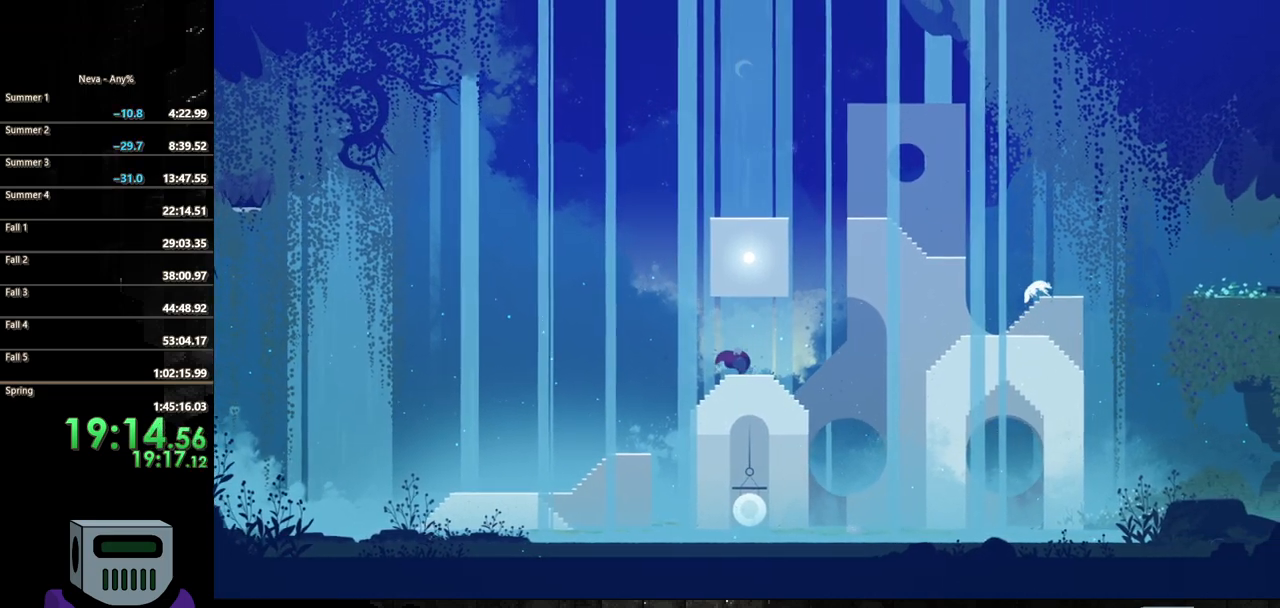
{"buttons": ["DPAD_LEFT"], "button_events": []}
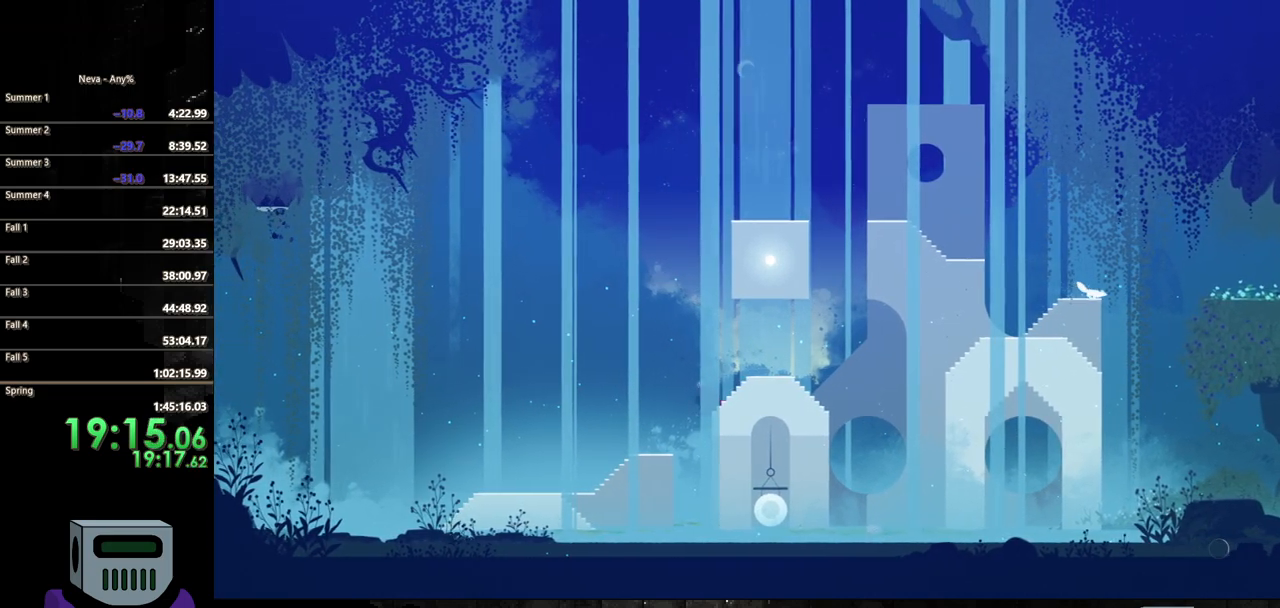
{"buttons": ["DPAD_RIGHT"], "button_events": [[17, "DPAD_LEFT", "up"], [33, "DPAD_RIGHT", "down"]]}